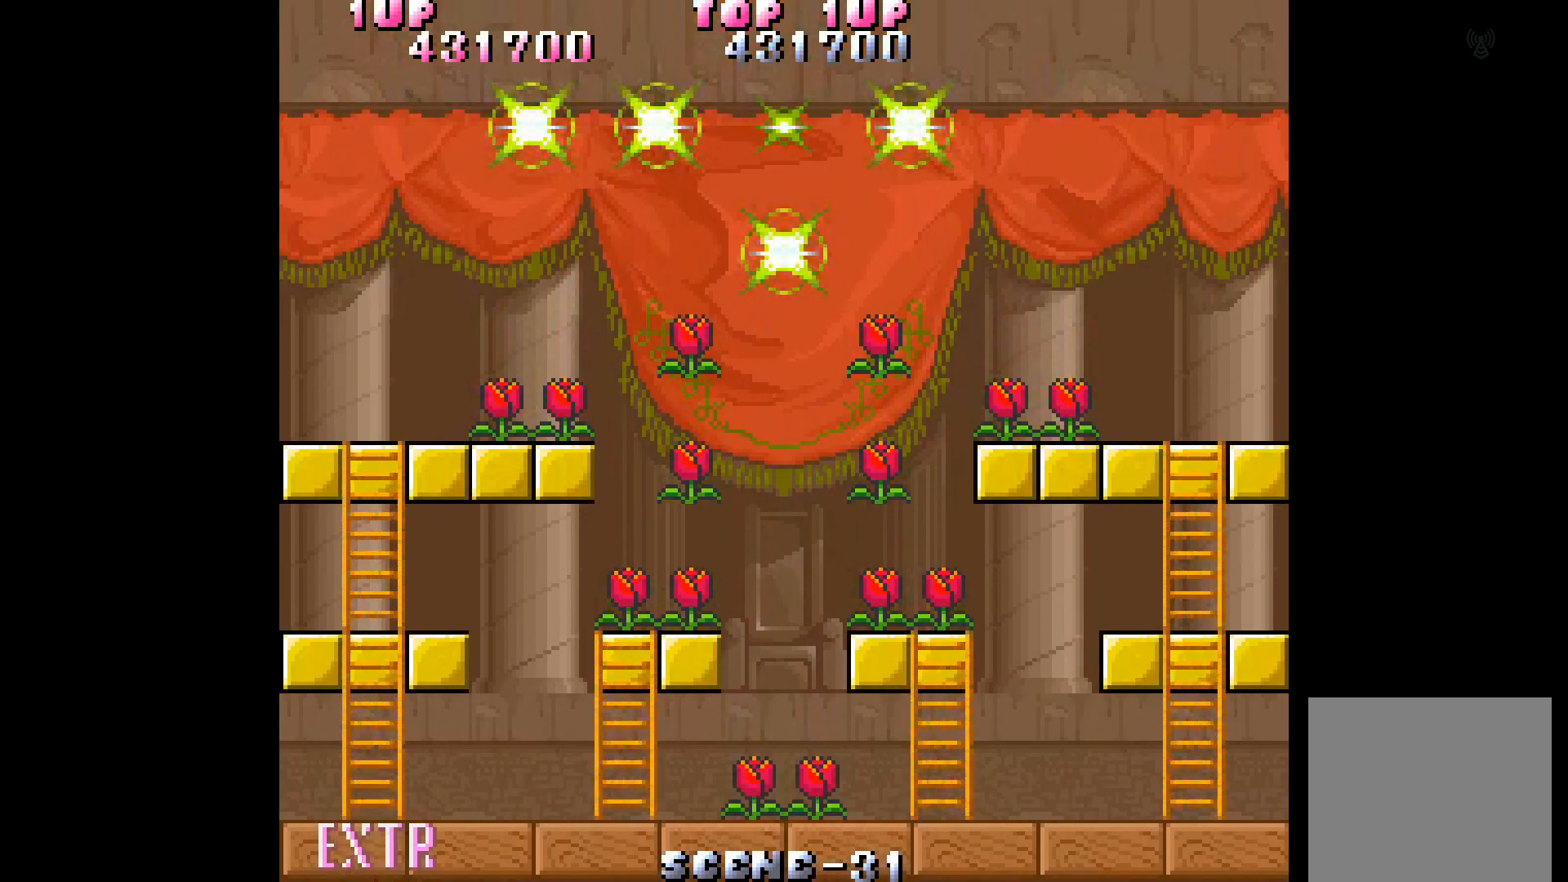
Gameplay with a controller (Xbox layout); each line is a JSON object with the inputs held at the frame after it. "events" lists button and stick changes between this image and that frame as [ms after this image, input, new state], when the widget could be followed in between. Not read: L3 R3 left_stick right_stick.
{"buttons": ["DPAD_LEFT"], "events": [[250, "DPAD_LEFT", "down"]]}
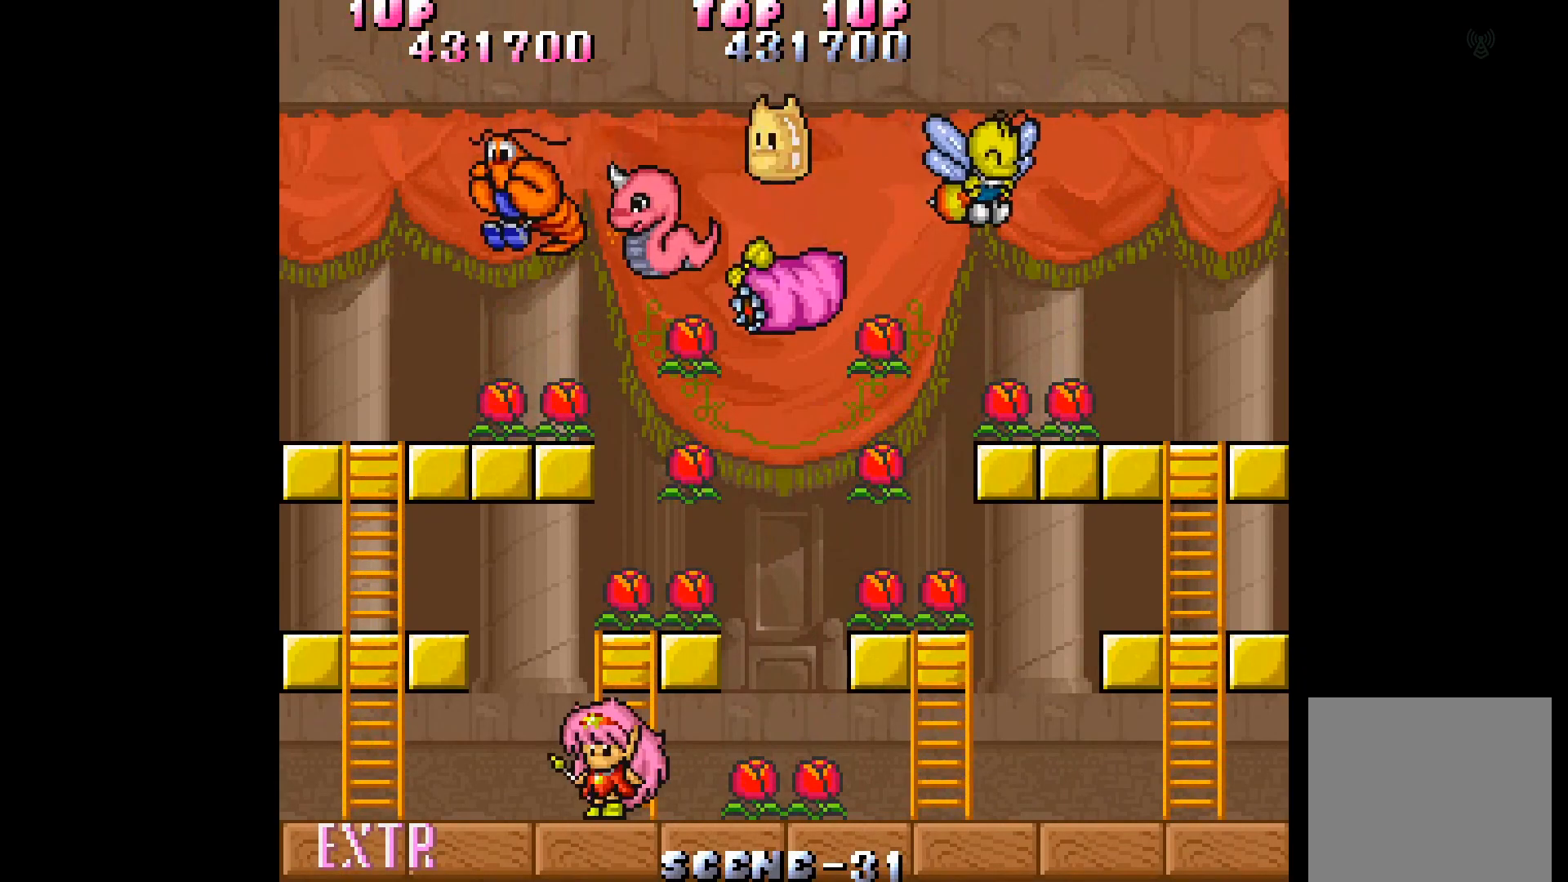
{"buttons": [], "events": [[300, "DPAD_LEFT", "up"]]}
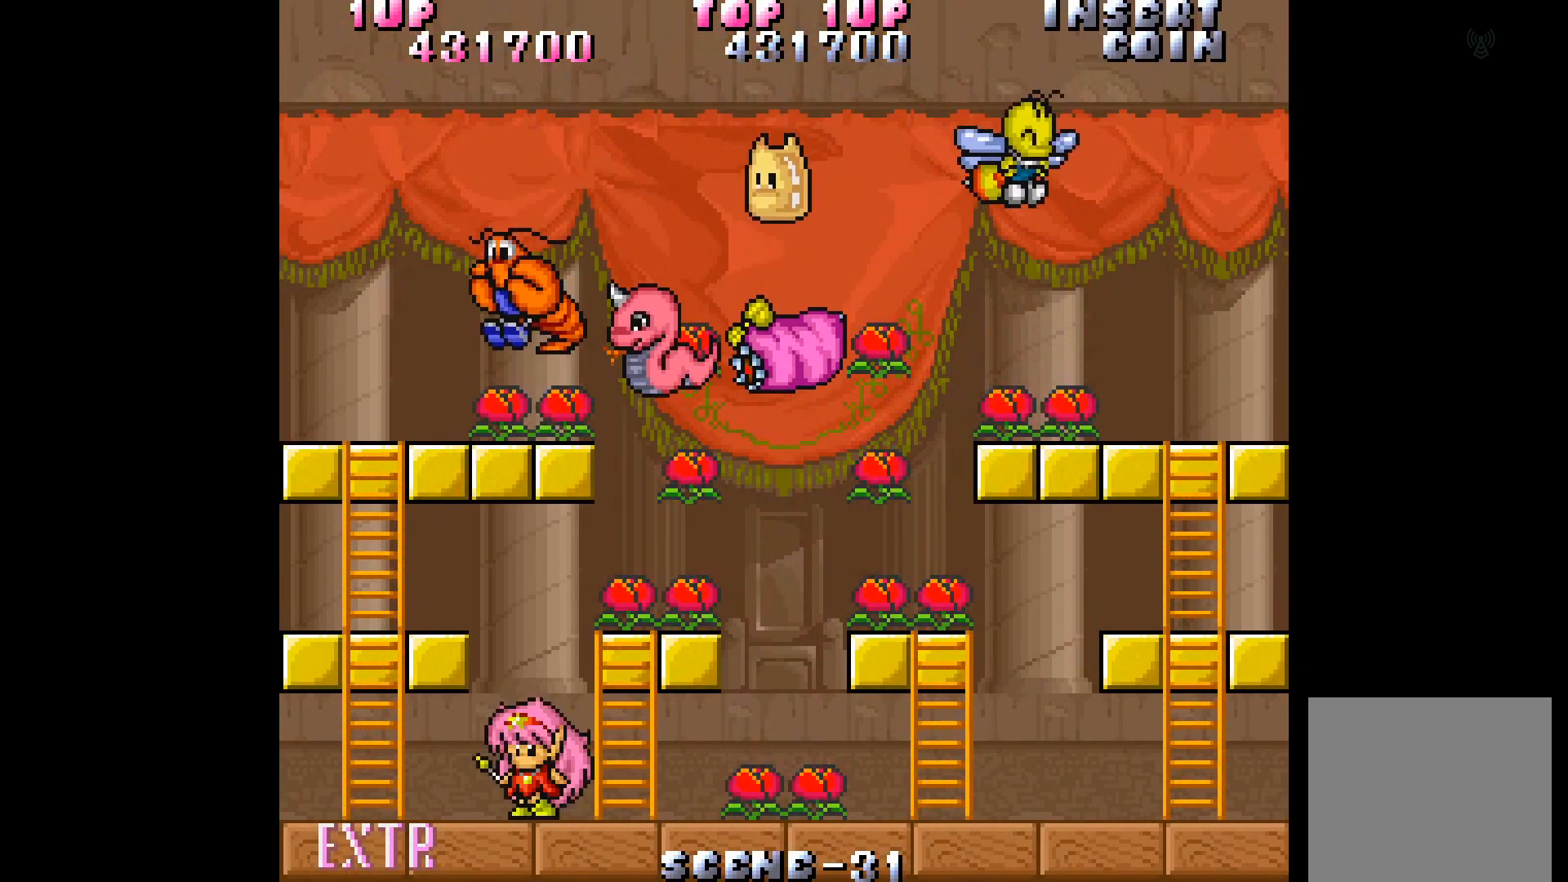
{"buttons": ["DPAD_LEFT"], "events": [[133, "DPAD_LEFT", "down"]]}
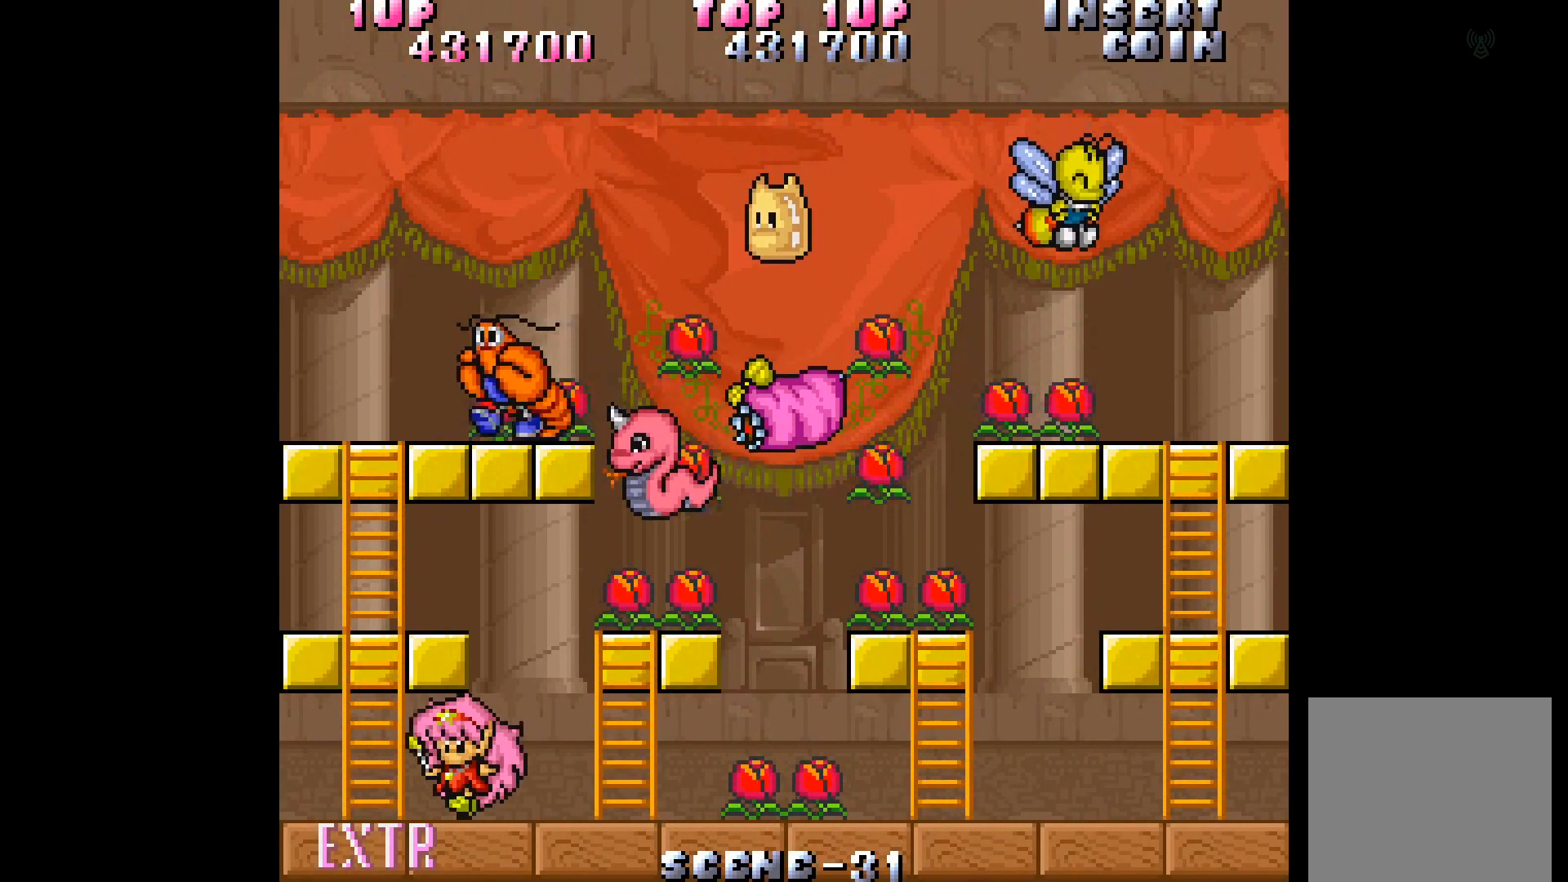
{"buttons": [], "events": [[383, "DPAD_LEFT", "up"]]}
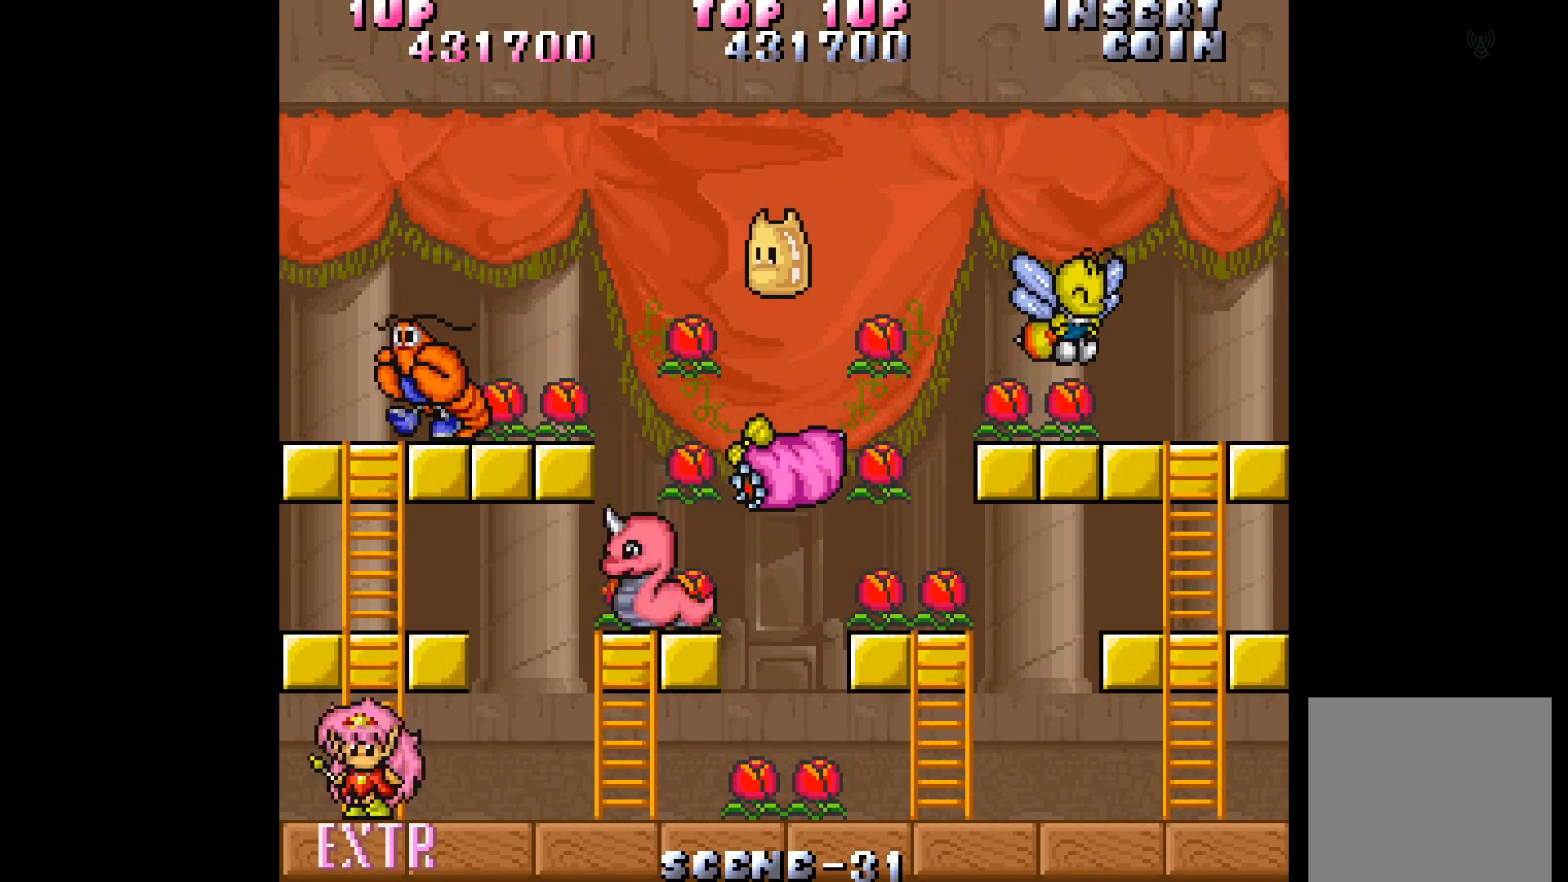
{"buttons": ["DPAD_RIGHT"], "events": [[117, "DPAD_LEFT", "down"], [217, "DPAD_LEFT", "up"], [300, "DPAD_RIGHT", "down"]]}
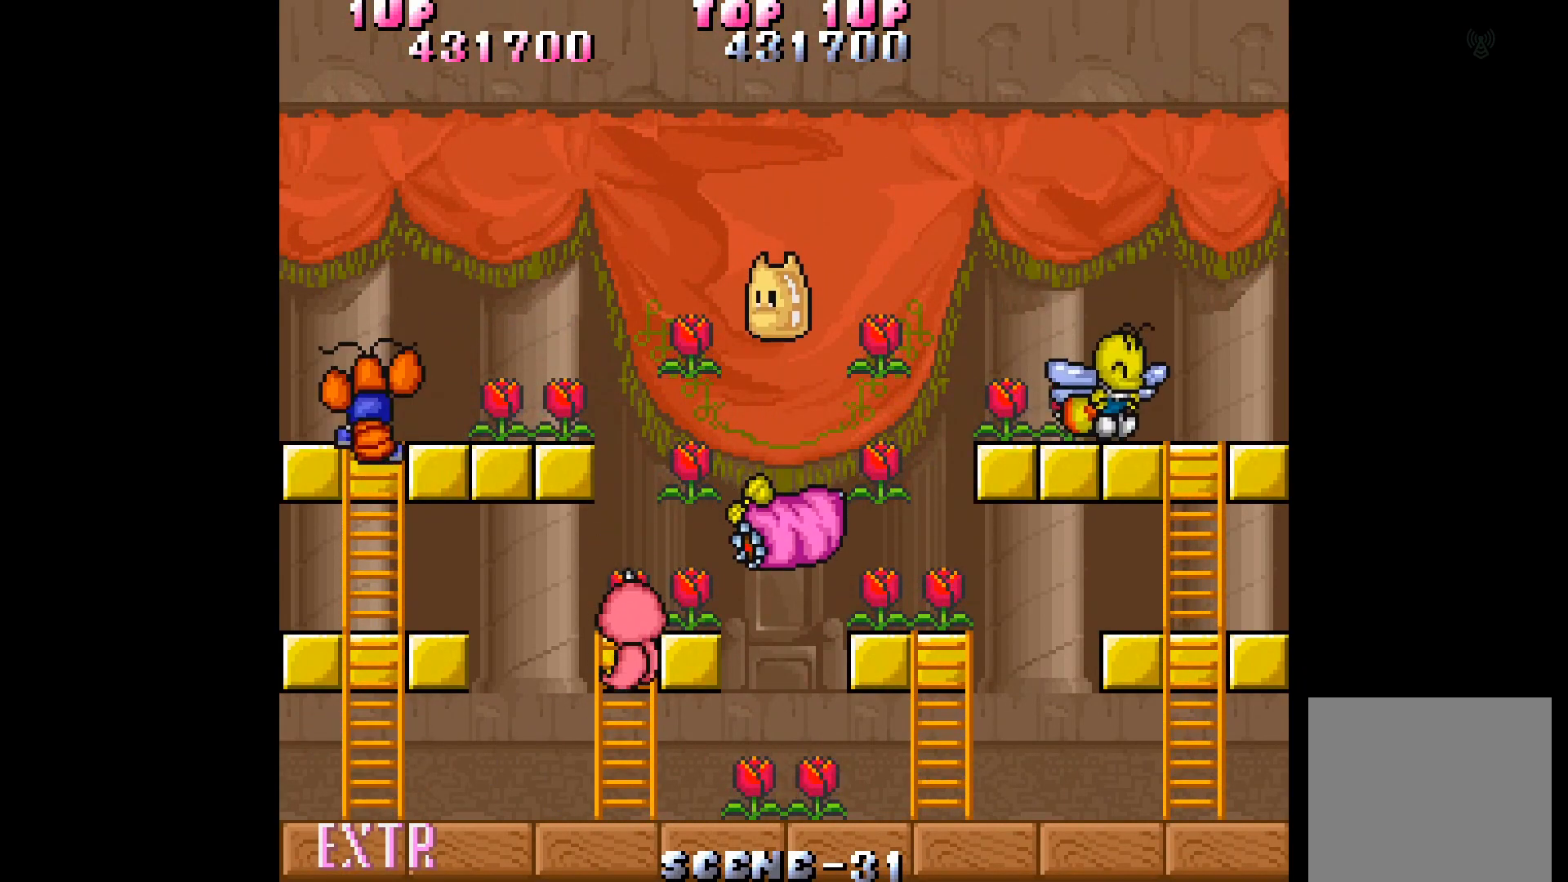
{"buttons": [], "events": [[417, "DPAD_RIGHT", "up"]]}
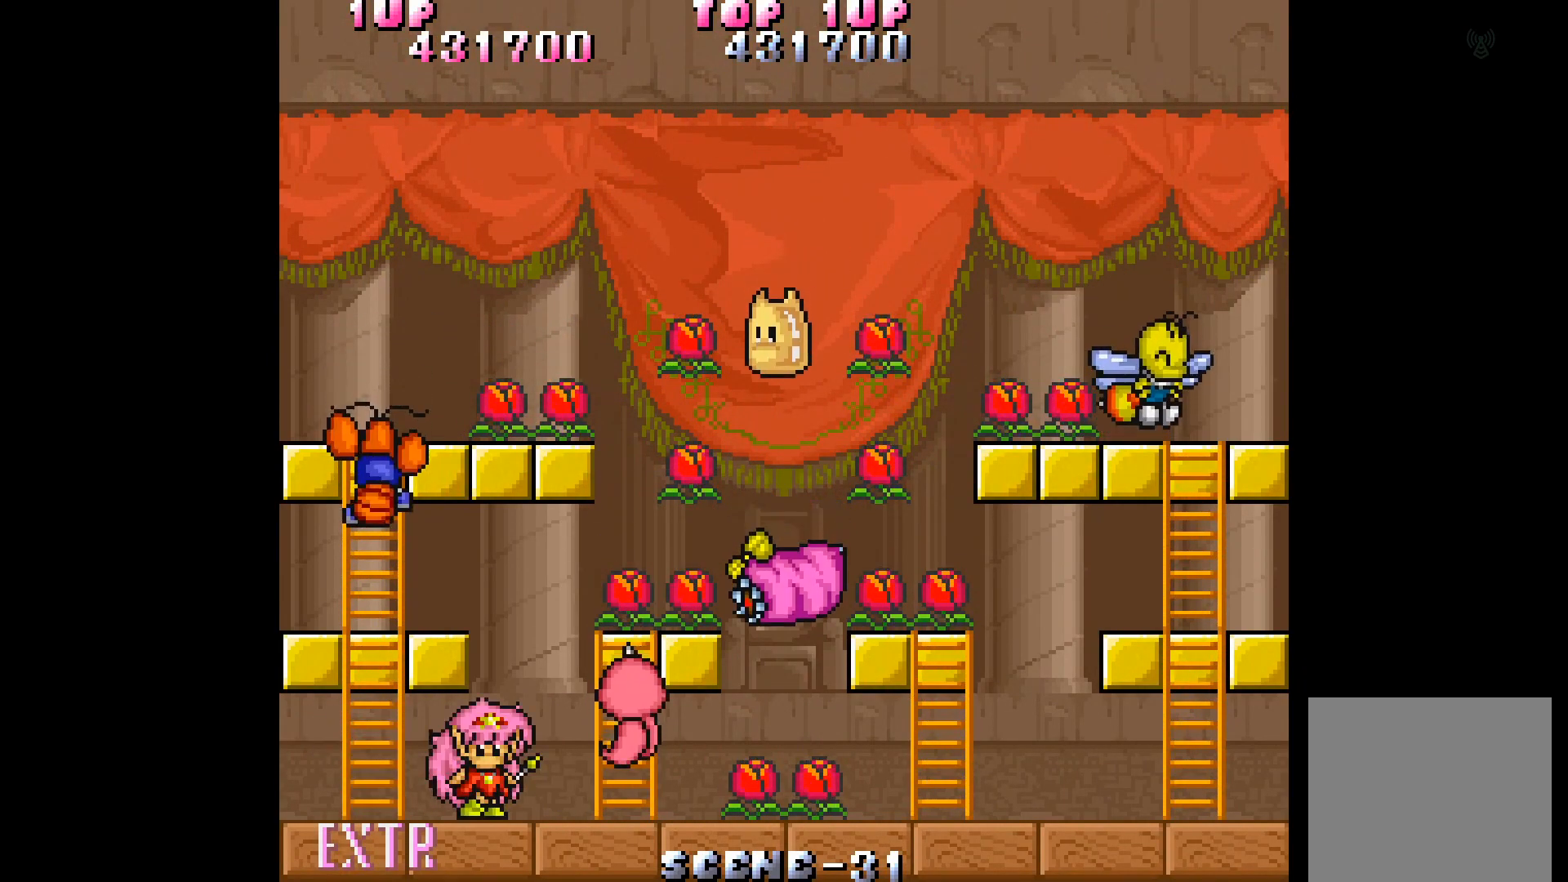
{"buttons": ["A"], "events": [[67, "A", "down"], [150, "A", "up"], [233, "A", "down"], [283, "A", "up"], [350, "A", "down"], [450, "A", "up"], [500, "A", "down"]]}
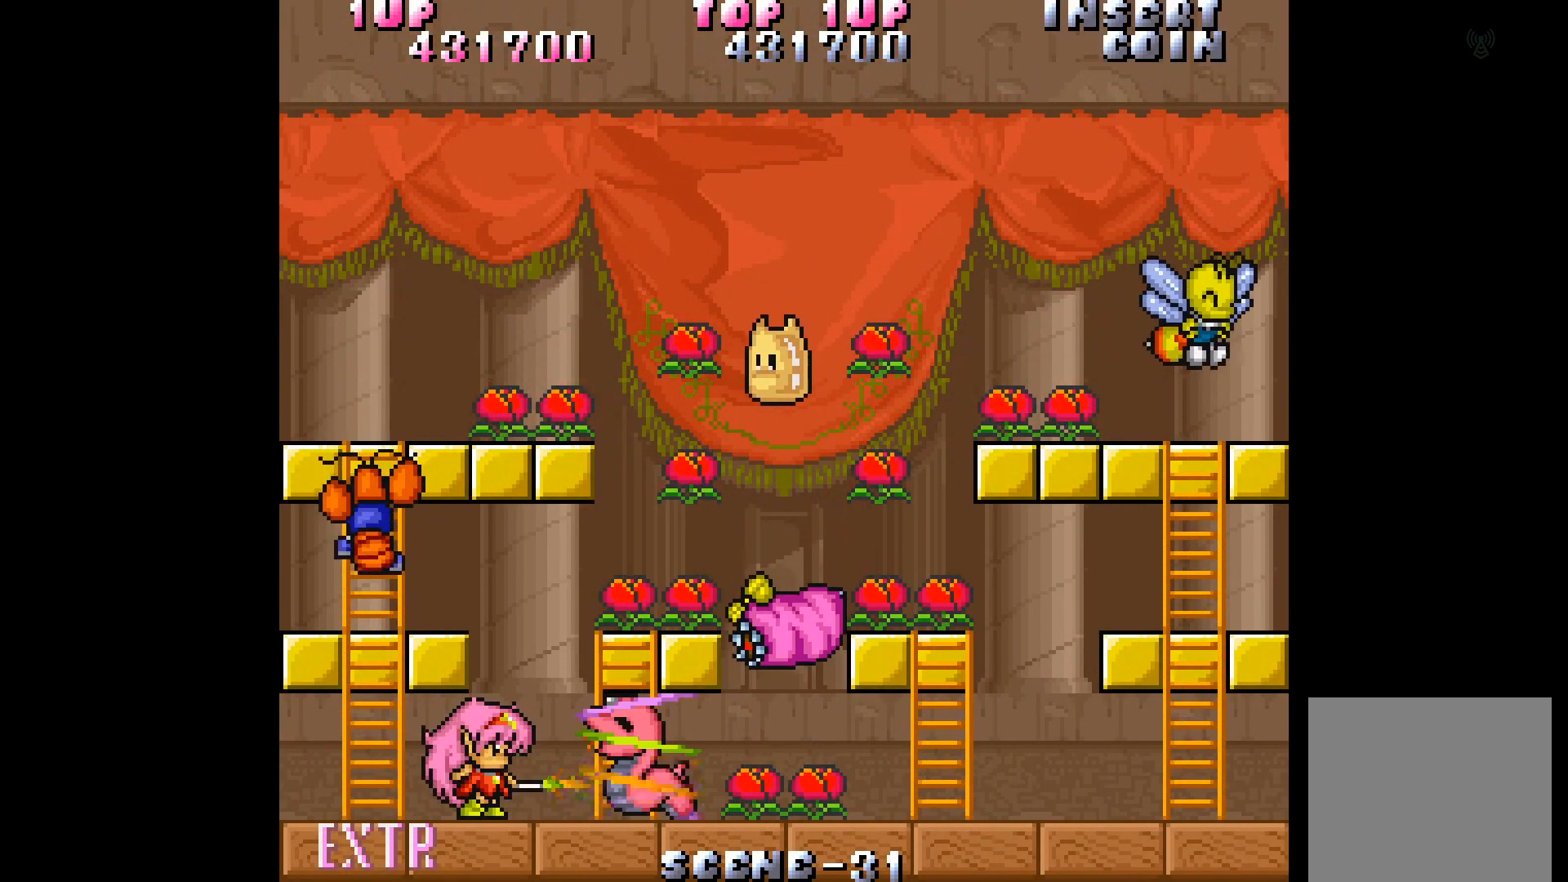
{"buttons": [], "events": [[67, "A", "up"], [150, "A", "down"], [200, "A", "up"], [283, "A", "down"], [350, "A", "up"], [417, "A", "down"], [500, "A", "up"]]}
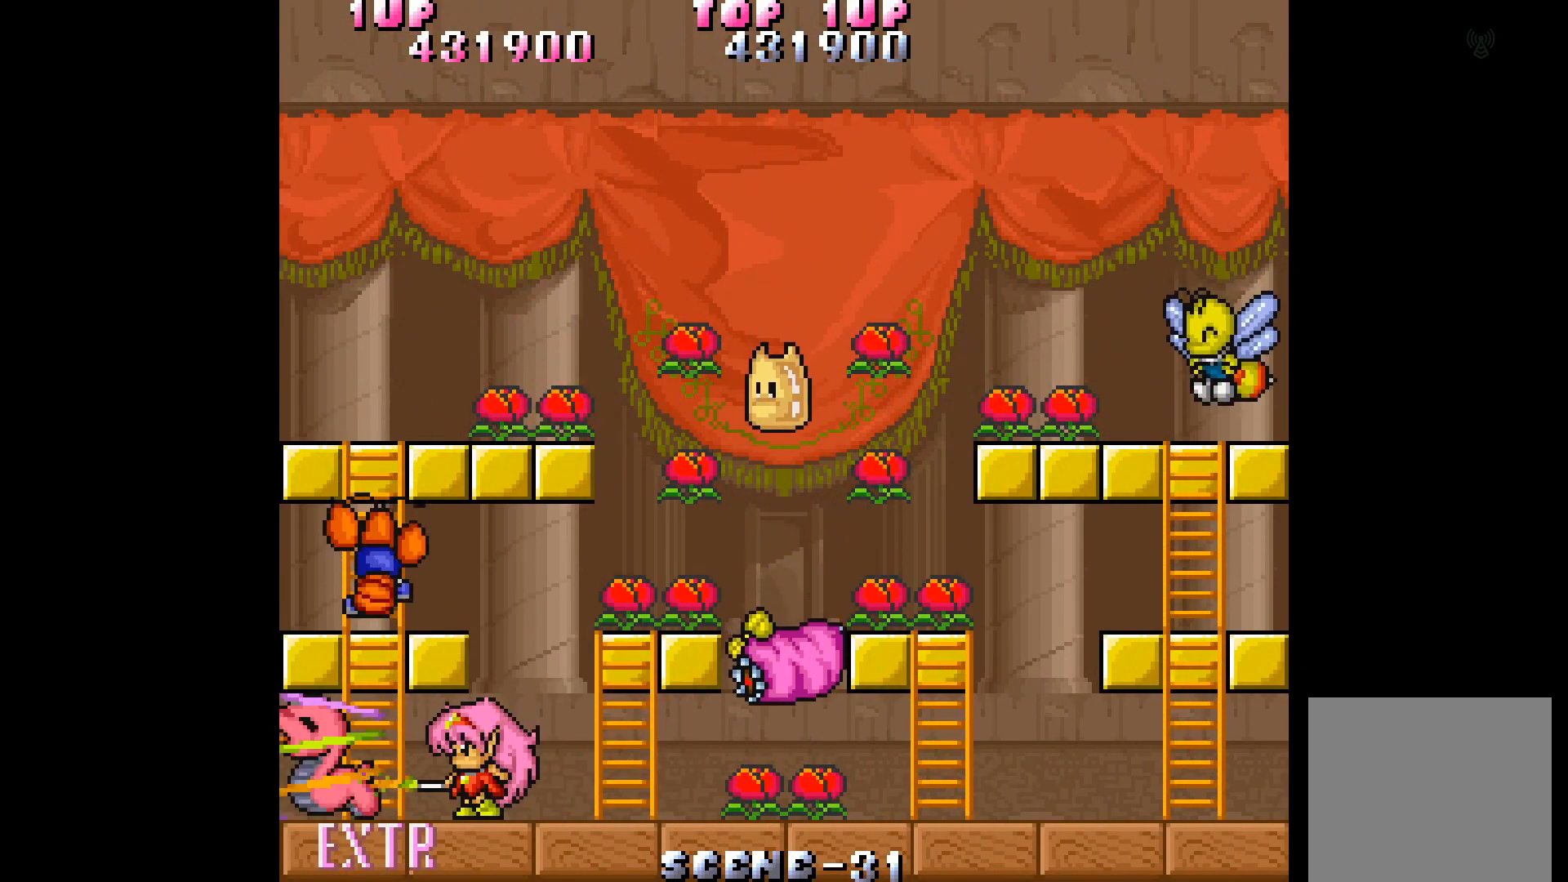
{"buttons": ["A"], "events": [[50, "A", "down"], [117, "A", "up"], [200, "A", "down"], [267, "A", "up"], [317, "A", "down"], [417, "A", "up"], [467, "A", "down"]]}
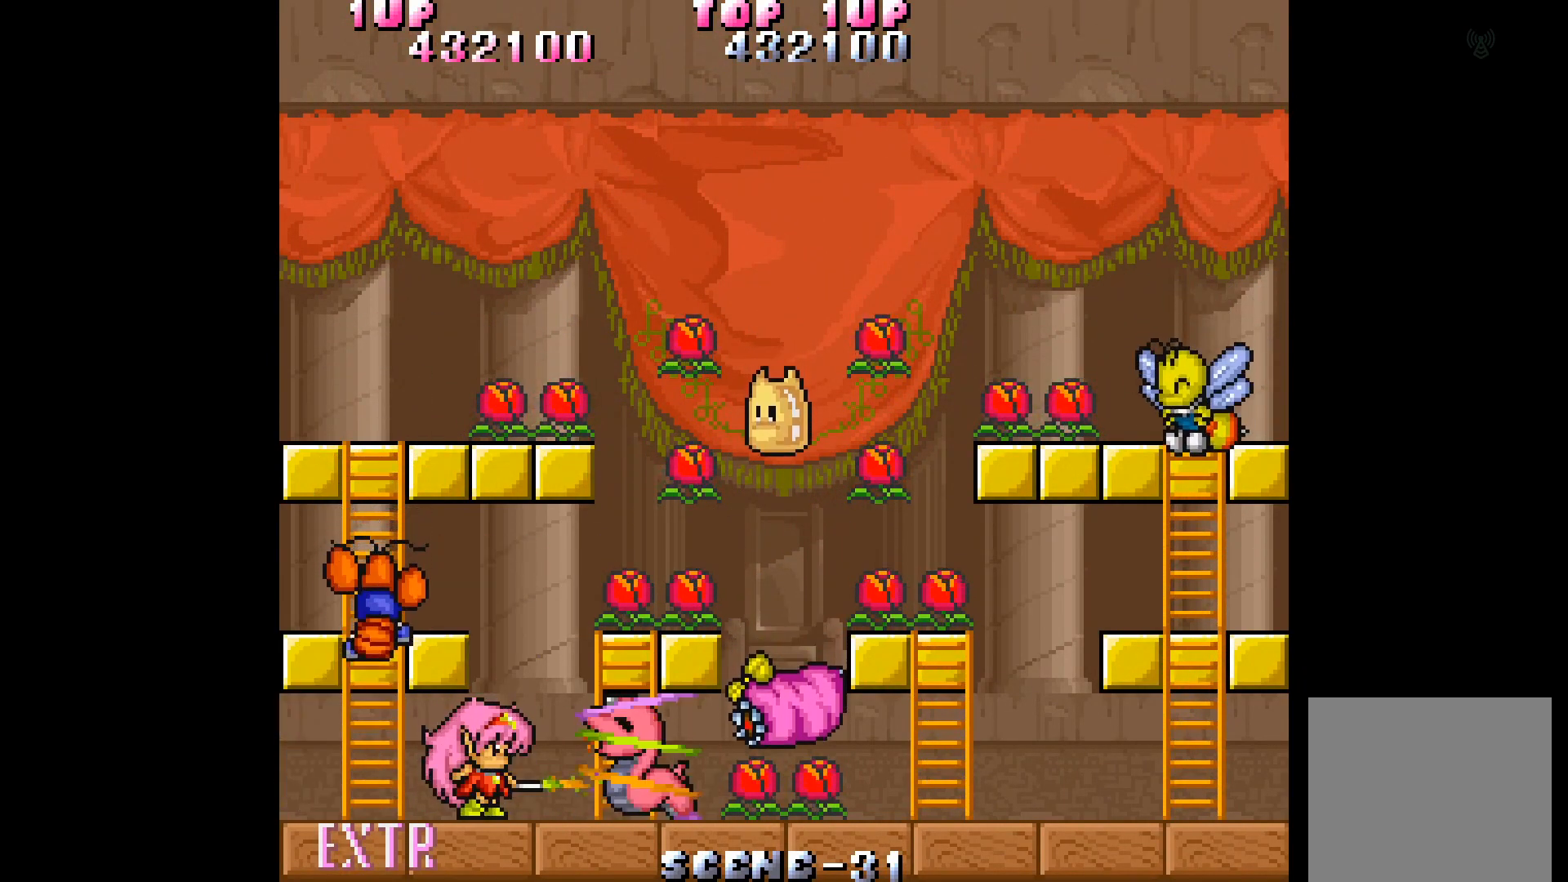
{"buttons": [], "events": [[50, "A", "up"], [100, "A", "down"], [200, "A", "up"], [233, "A", "down"], [317, "A", "up"]]}
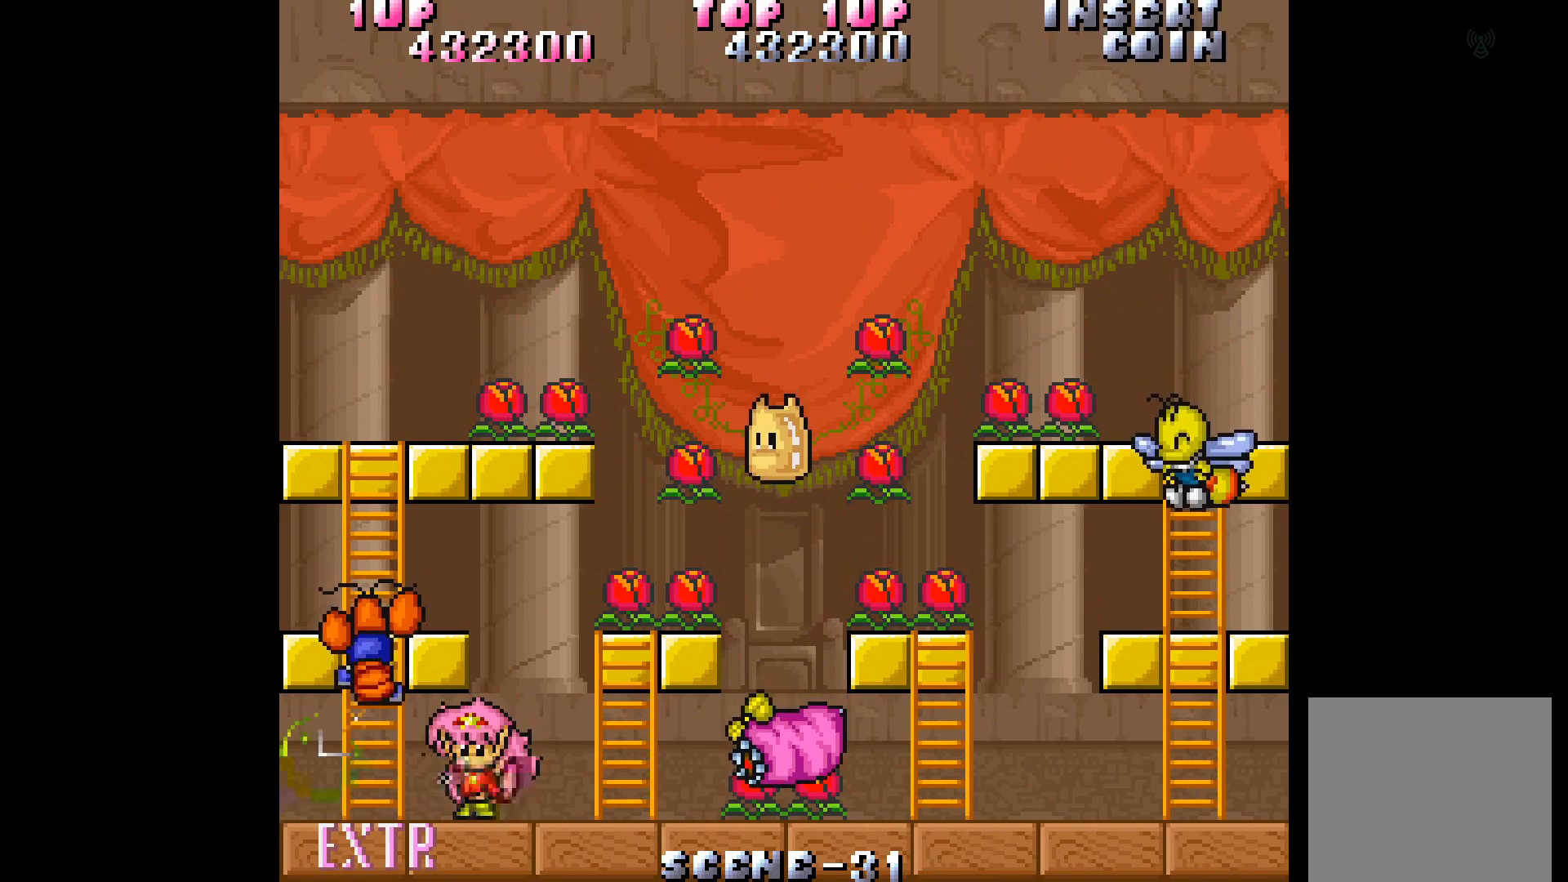
{"buttons": [], "events": [[100, "A", "down"], [200, "A", "up"], [250, "A", "down"], [317, "A", "up"], [400, "A", "down"], [450, "A", "up"]]}
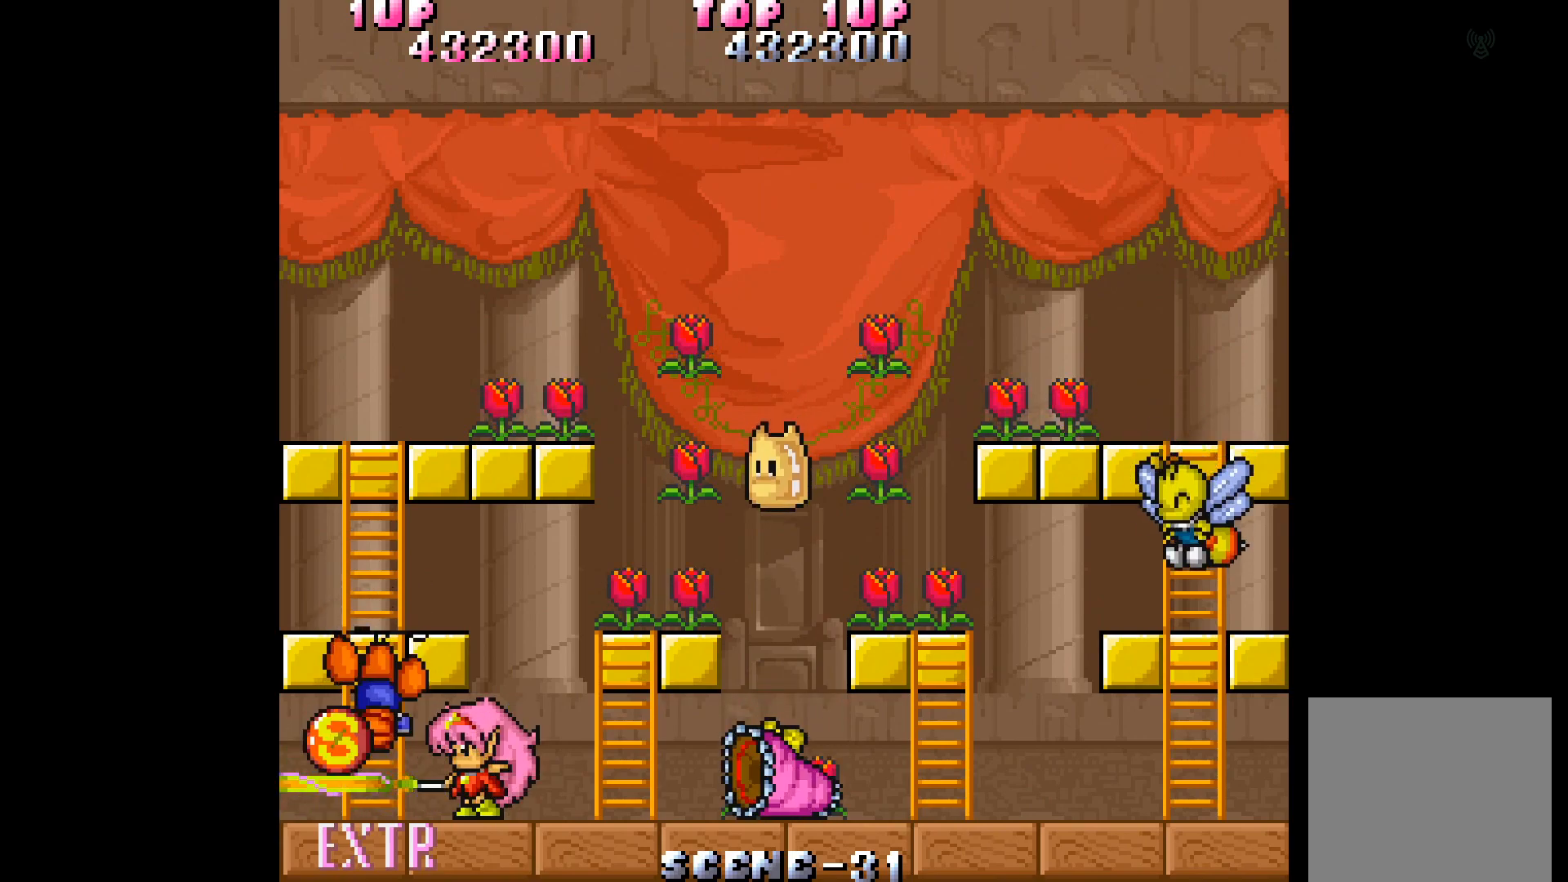
{"buttons": ["A"], "events": [[83, "A", "down"], [150, "A", "up"], [217, "A", "down"], [300, "A", "up"], [367, "A", "down"], [433, "A", "up"], [500, "A", "down"]]}
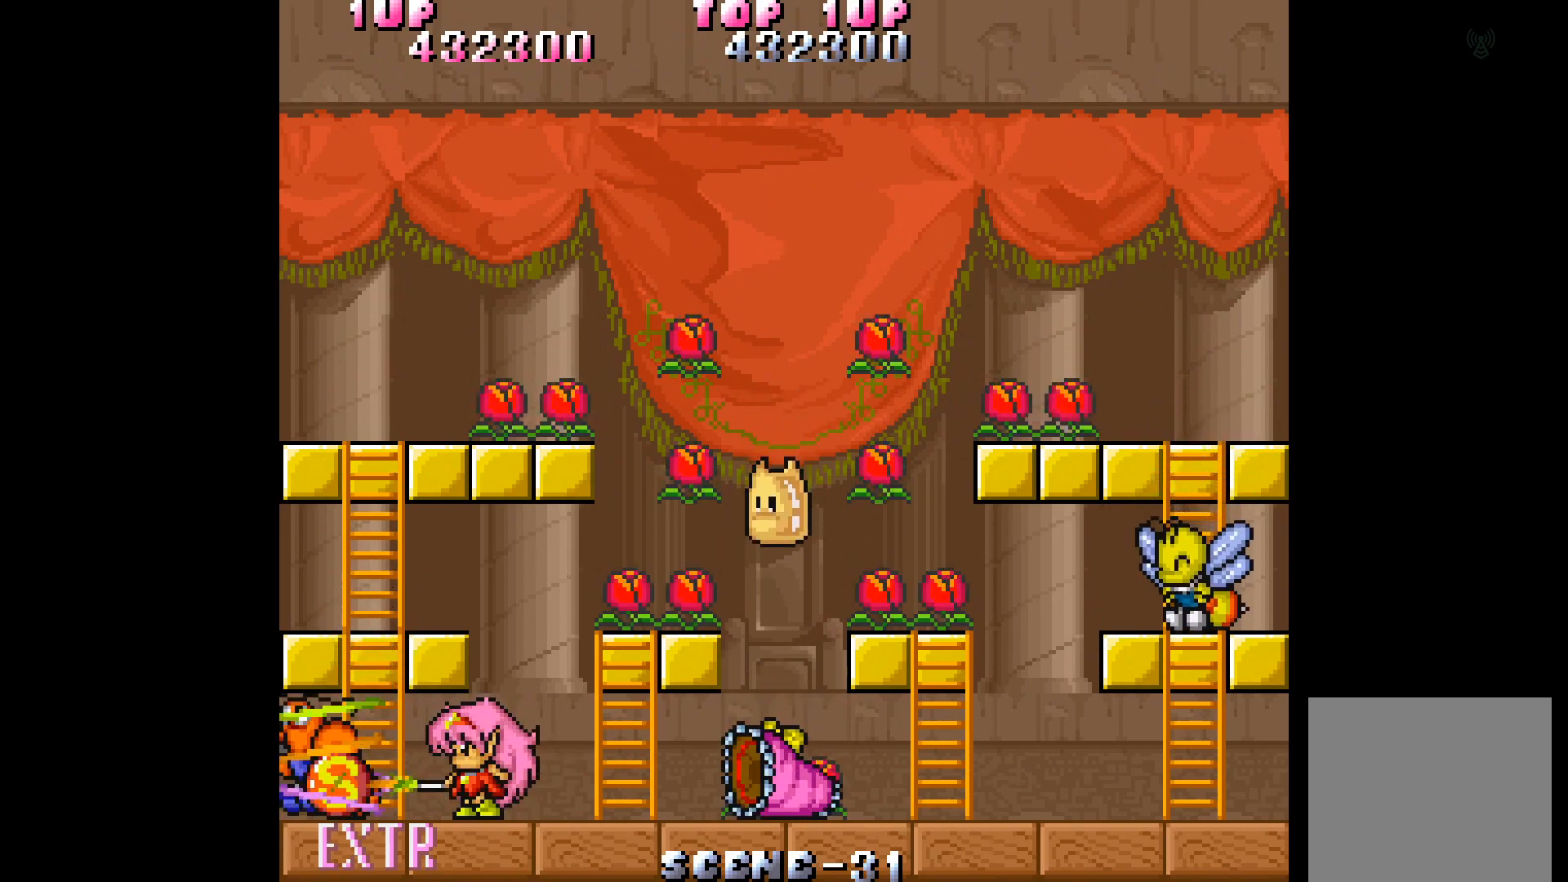
{"buttons": [], "events": [[67, "A", "up"], [133, "A", "down"], [217, "A", "up"], [267, "A", "down"], [350, "A", "up"], [417, "A", "down"], [500, "A", "up"]]}
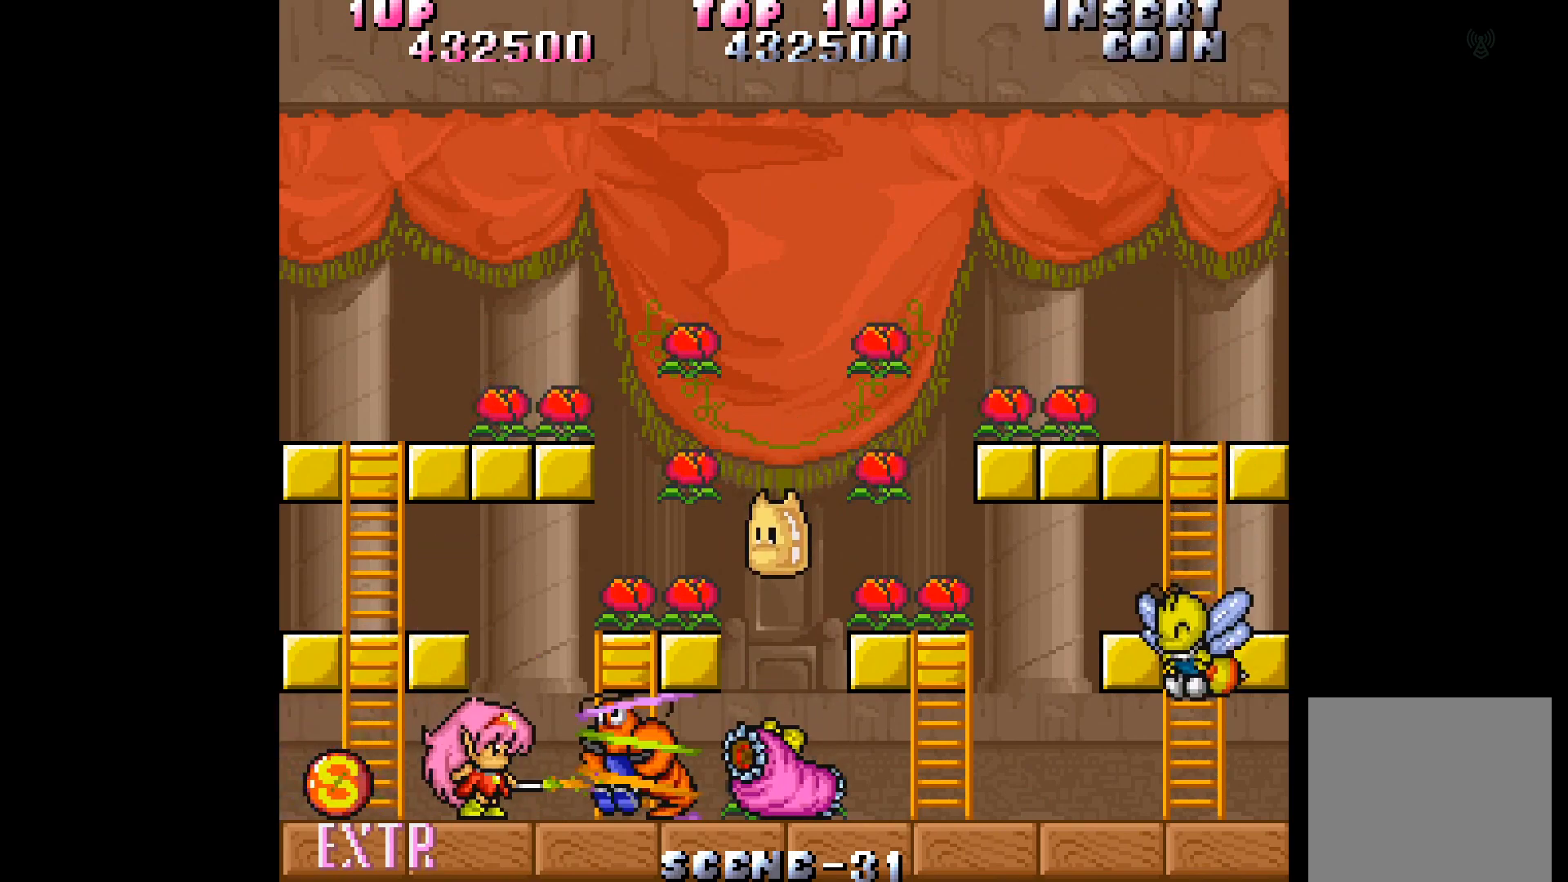
{"buttons": ["A"], "events": [[67, "A", "down"], [150, "A", "up"], [200, "A", "down"], [283, "A", "up"], [350, "A", "down"], [433, "A", "up"], [500, "A", "down"]]}
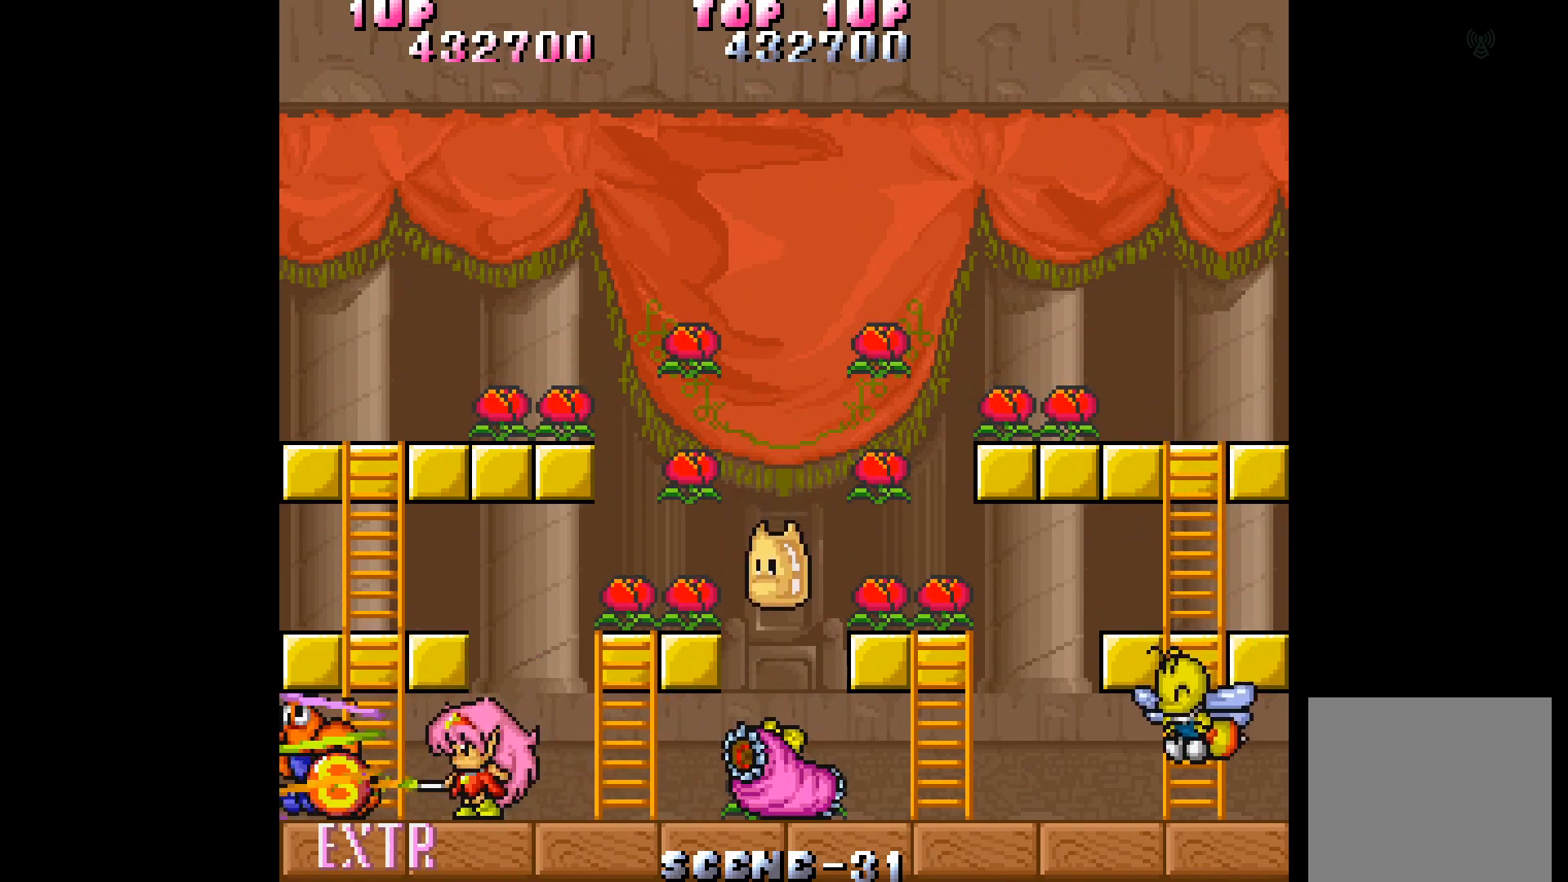
{"buttons": ["DPAD_LEFT"], "events": [[67, "A", "up"], [117, "A", "down"], [200, "A", "up"], [300, "DPAD_LEFT", "down"]]}
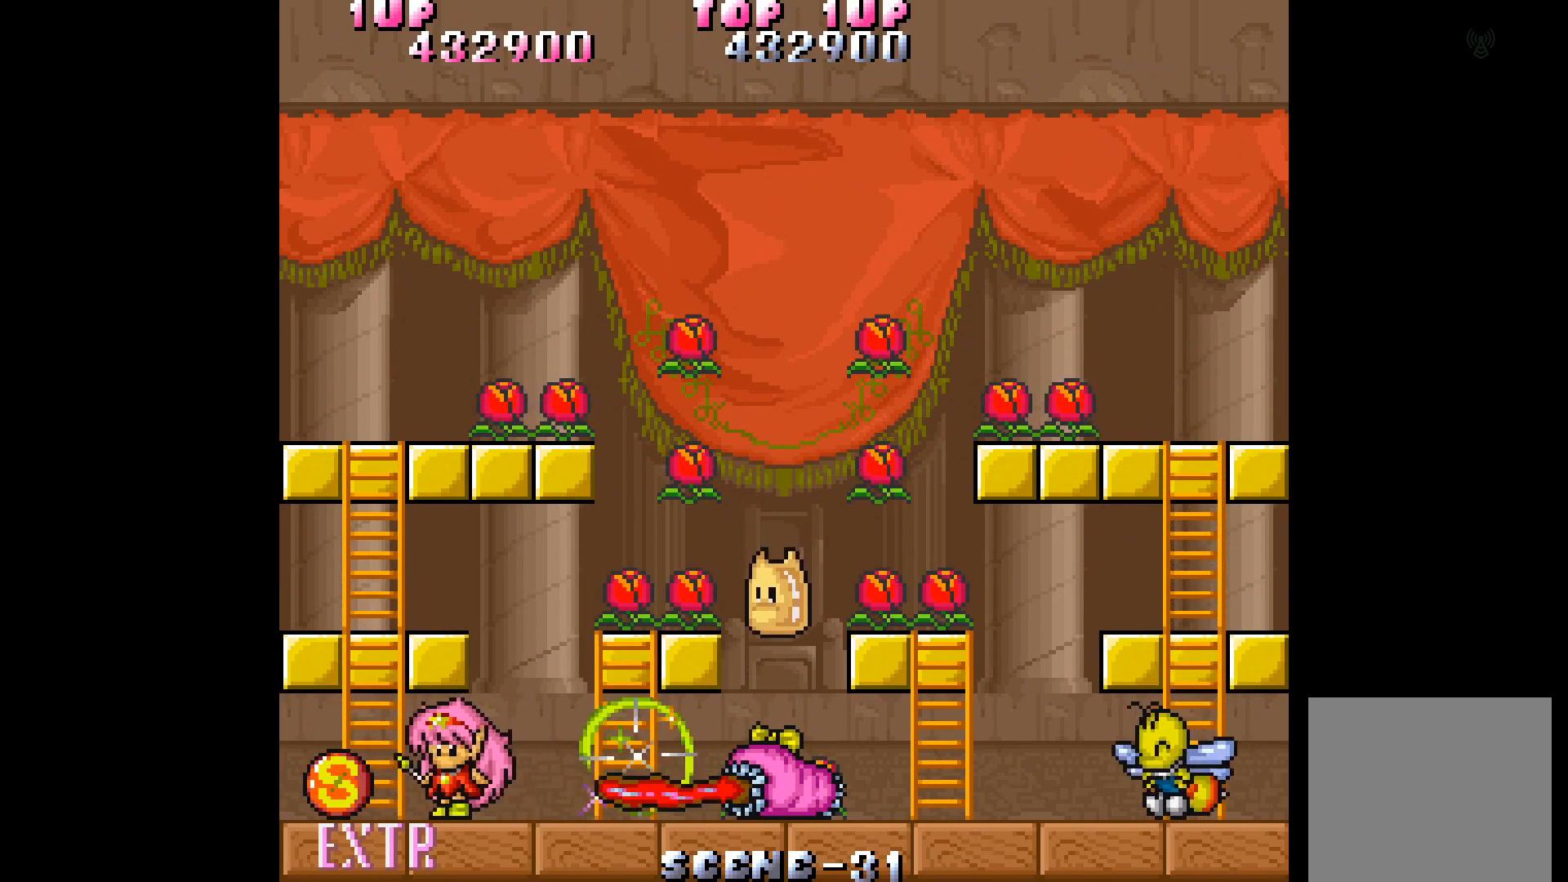
{"buttons": [], "events": [[367, "DPAD_LEFT", "up"]]}
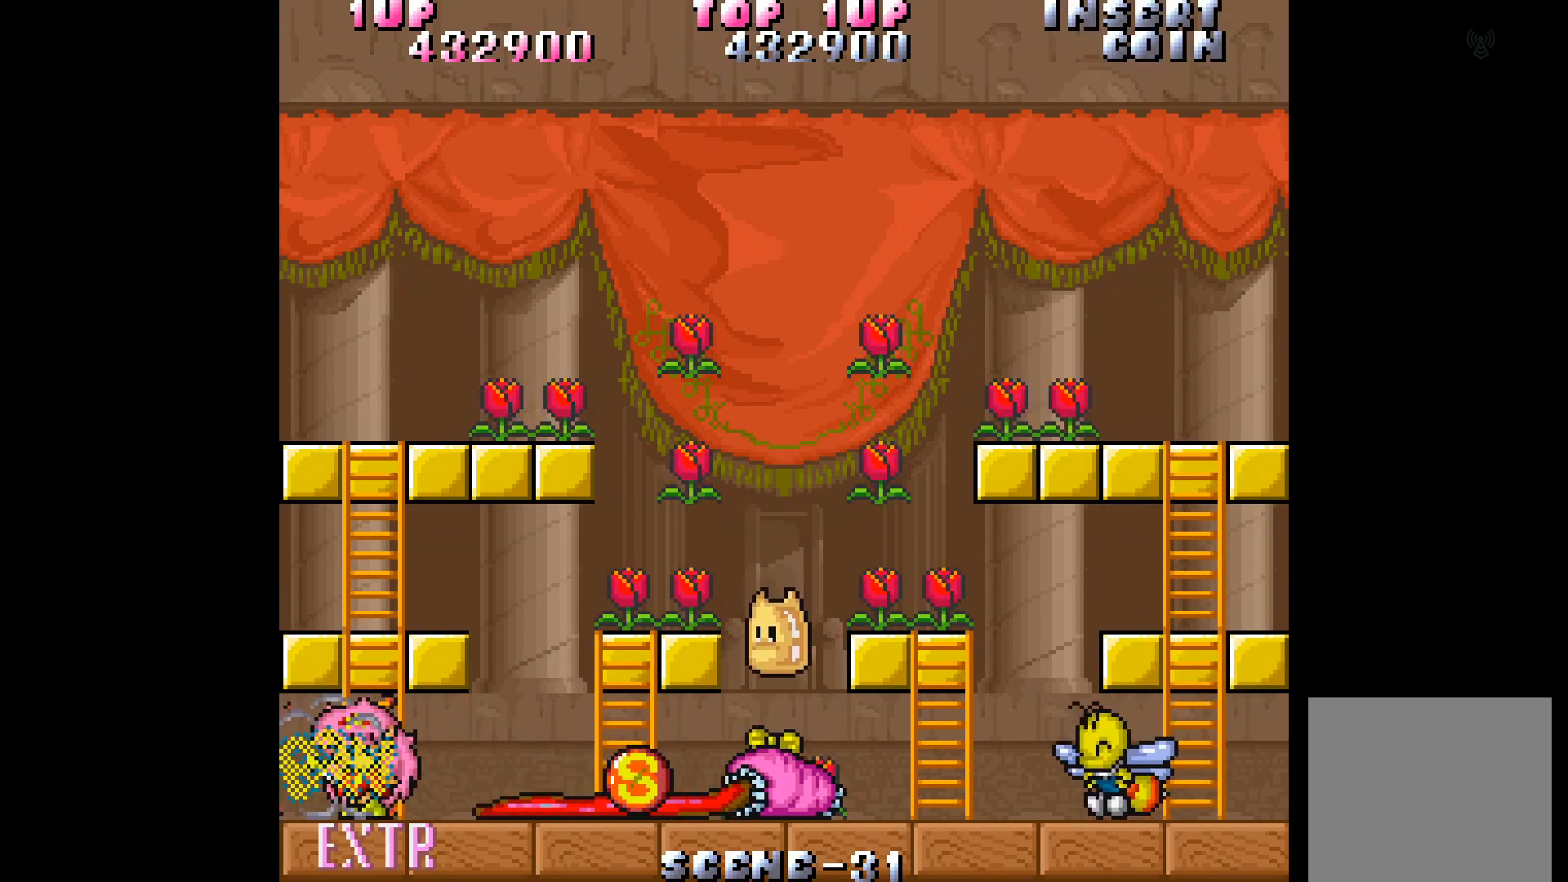
{"buttons": [], "events": [[117, "DPAD_UP", "down"], [150, "DPAD_RIGHT", "down"], [200, "DPAD_UP", "up"], [467, "DPAD_RIGHT", "up"]]}
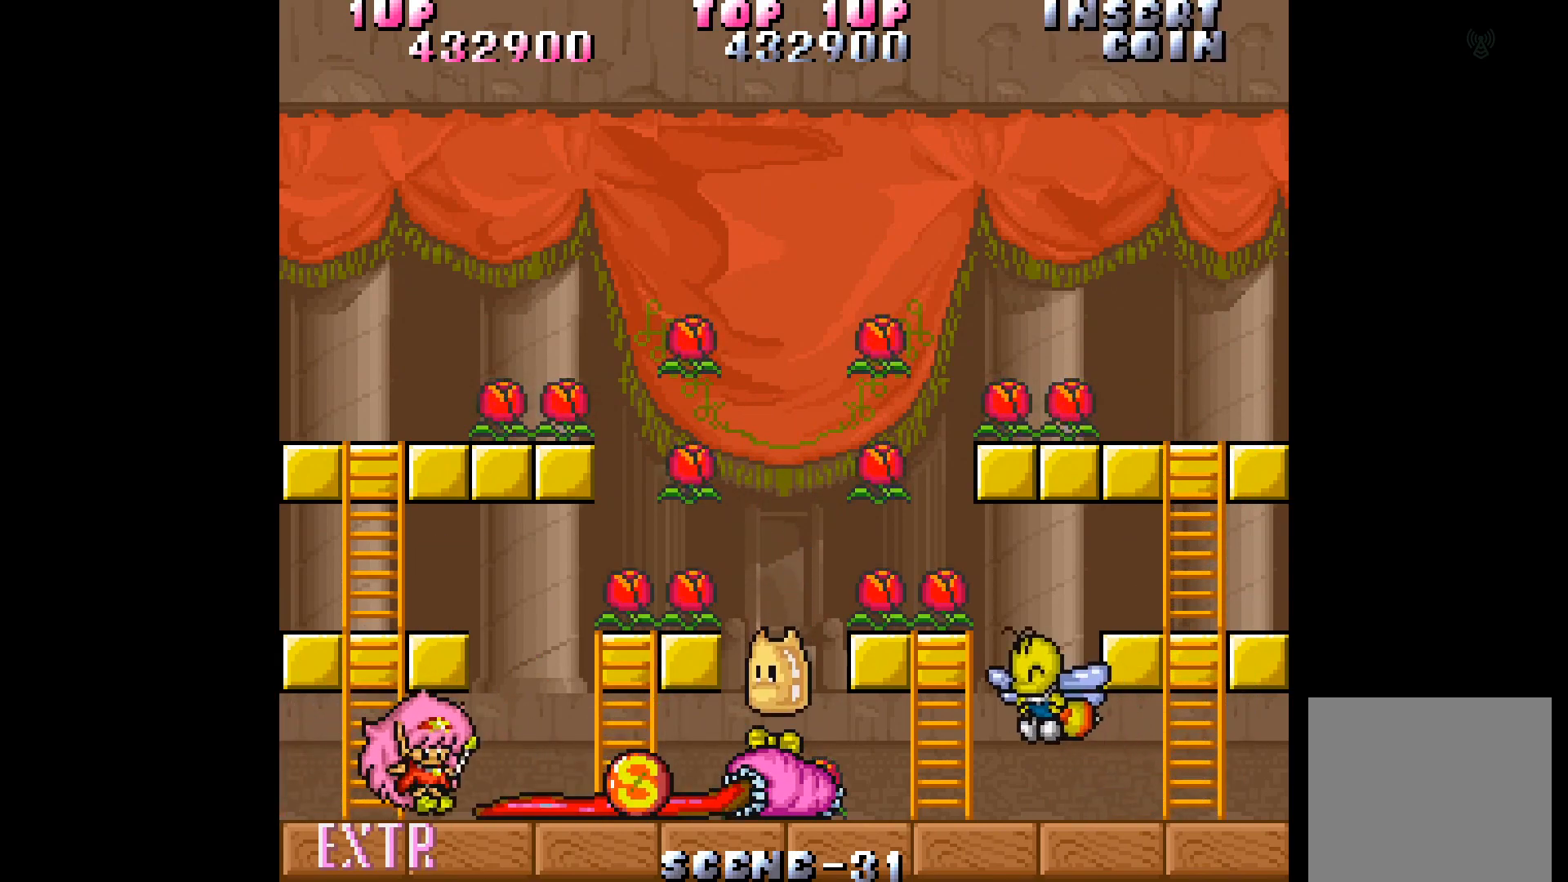
{"buttons": [], "events": []}
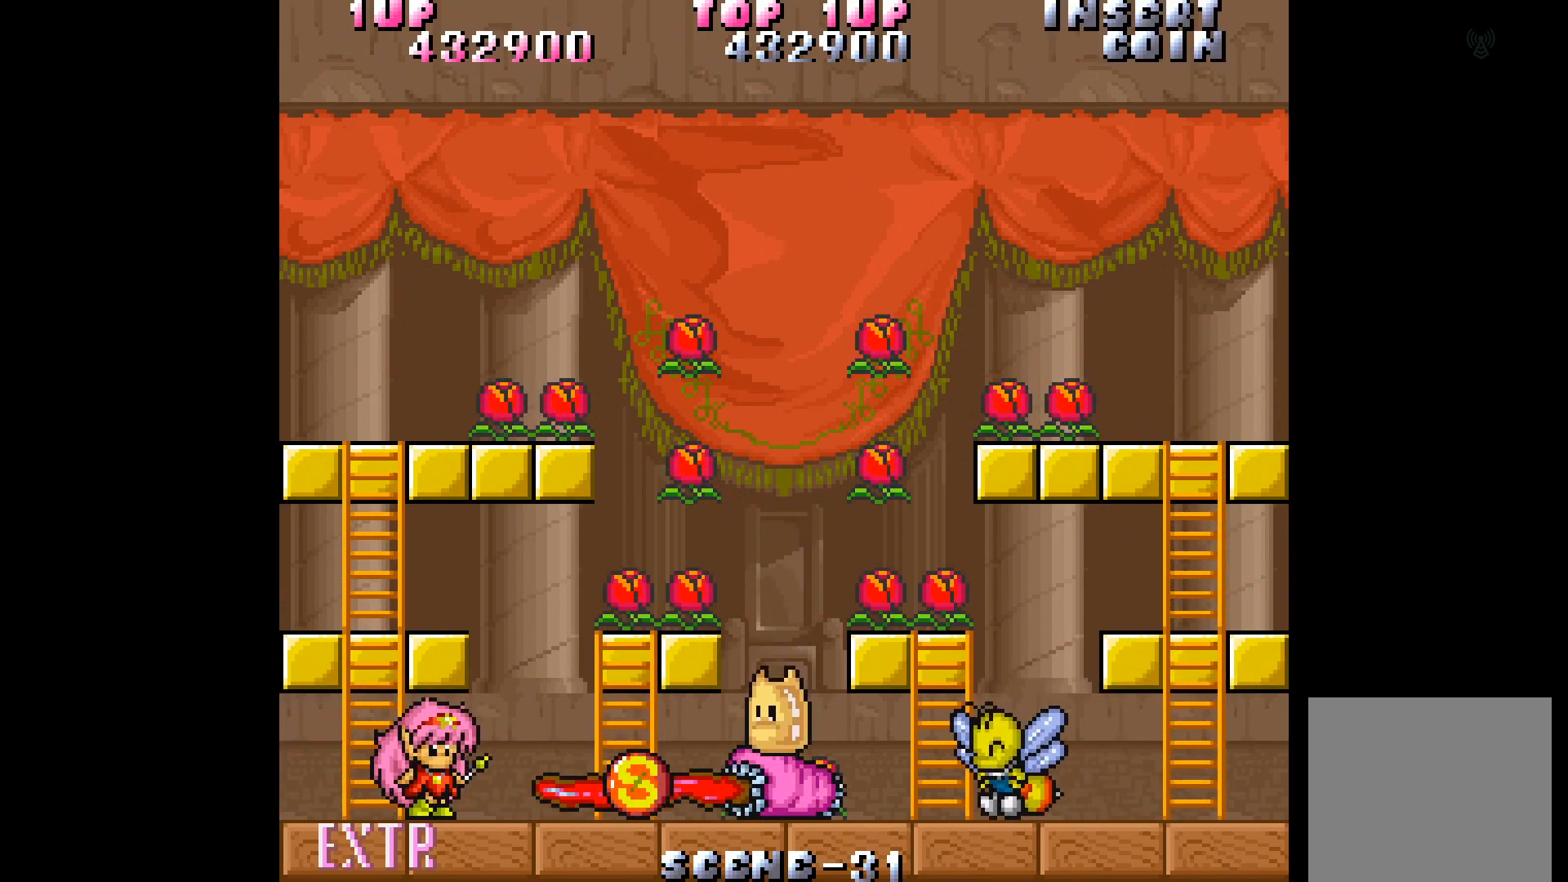
{"buttons": ["DPAD_RIGHT"], "events": [[100, "DPAD_RIGHT", "down"]]}
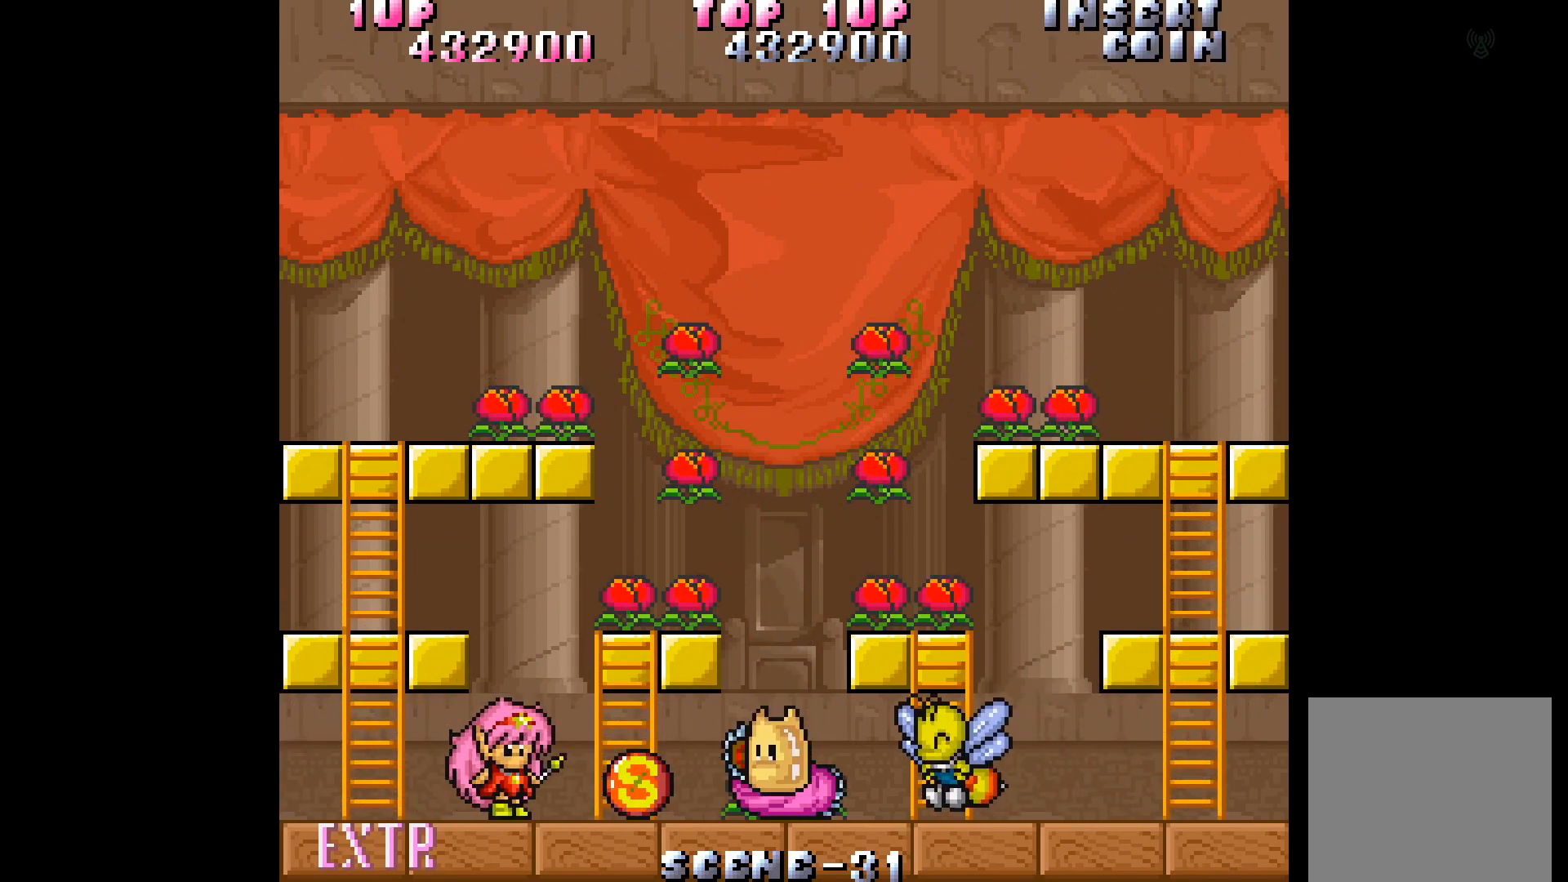
{"buttons": ["DPAD_LEFT"], "events": [[267, "DPAD_RIGHT", "up"], [317, "DPAD_LEFT", "down"]]}
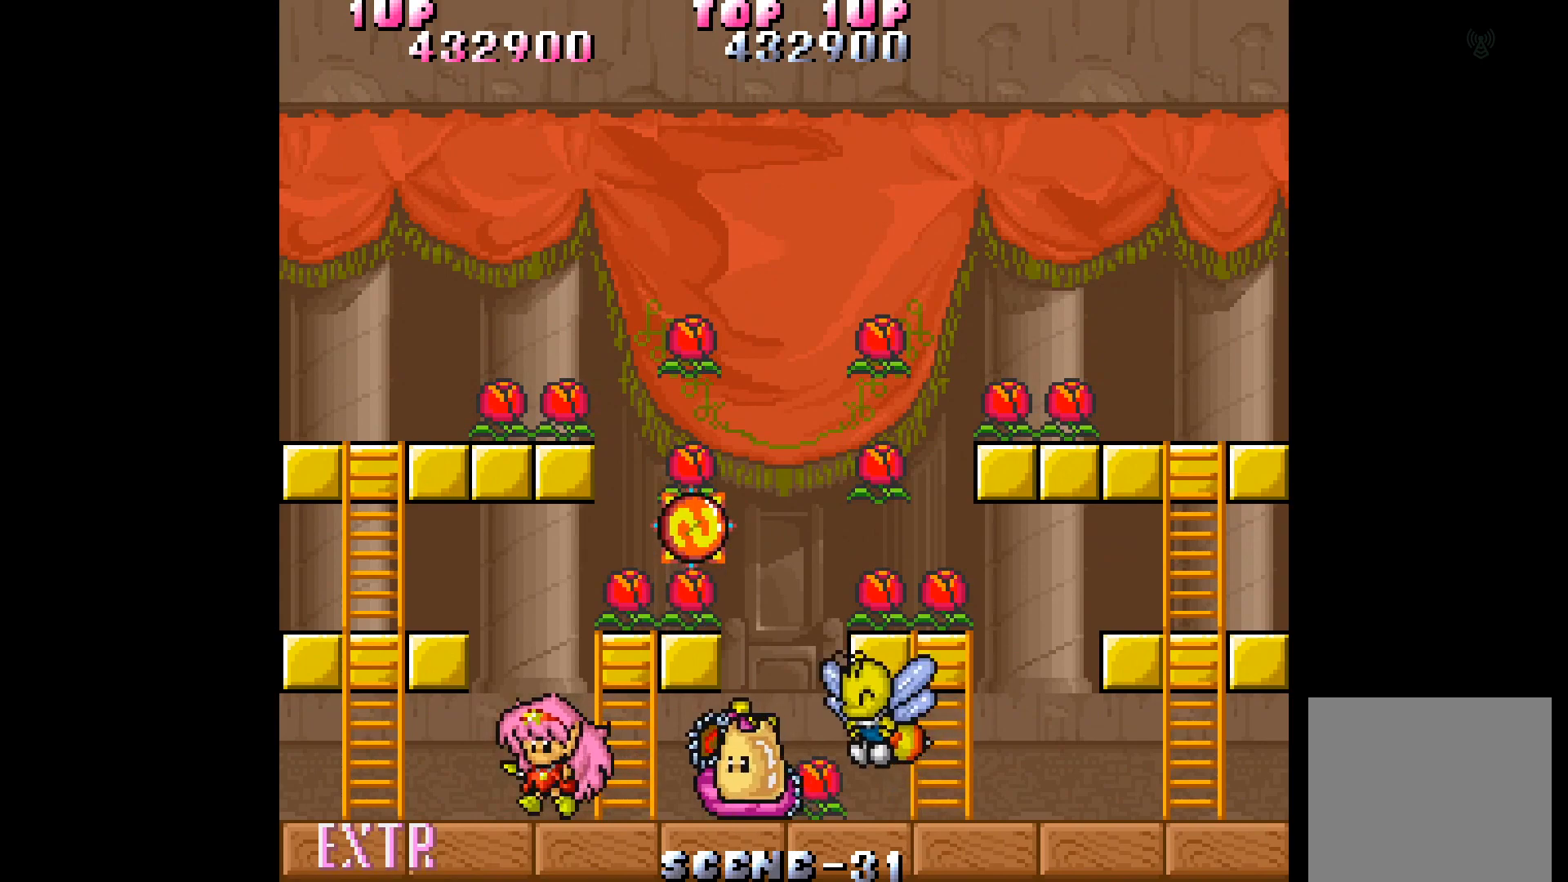
{"buttons": ["DPAD_LEFT"], "events": []}
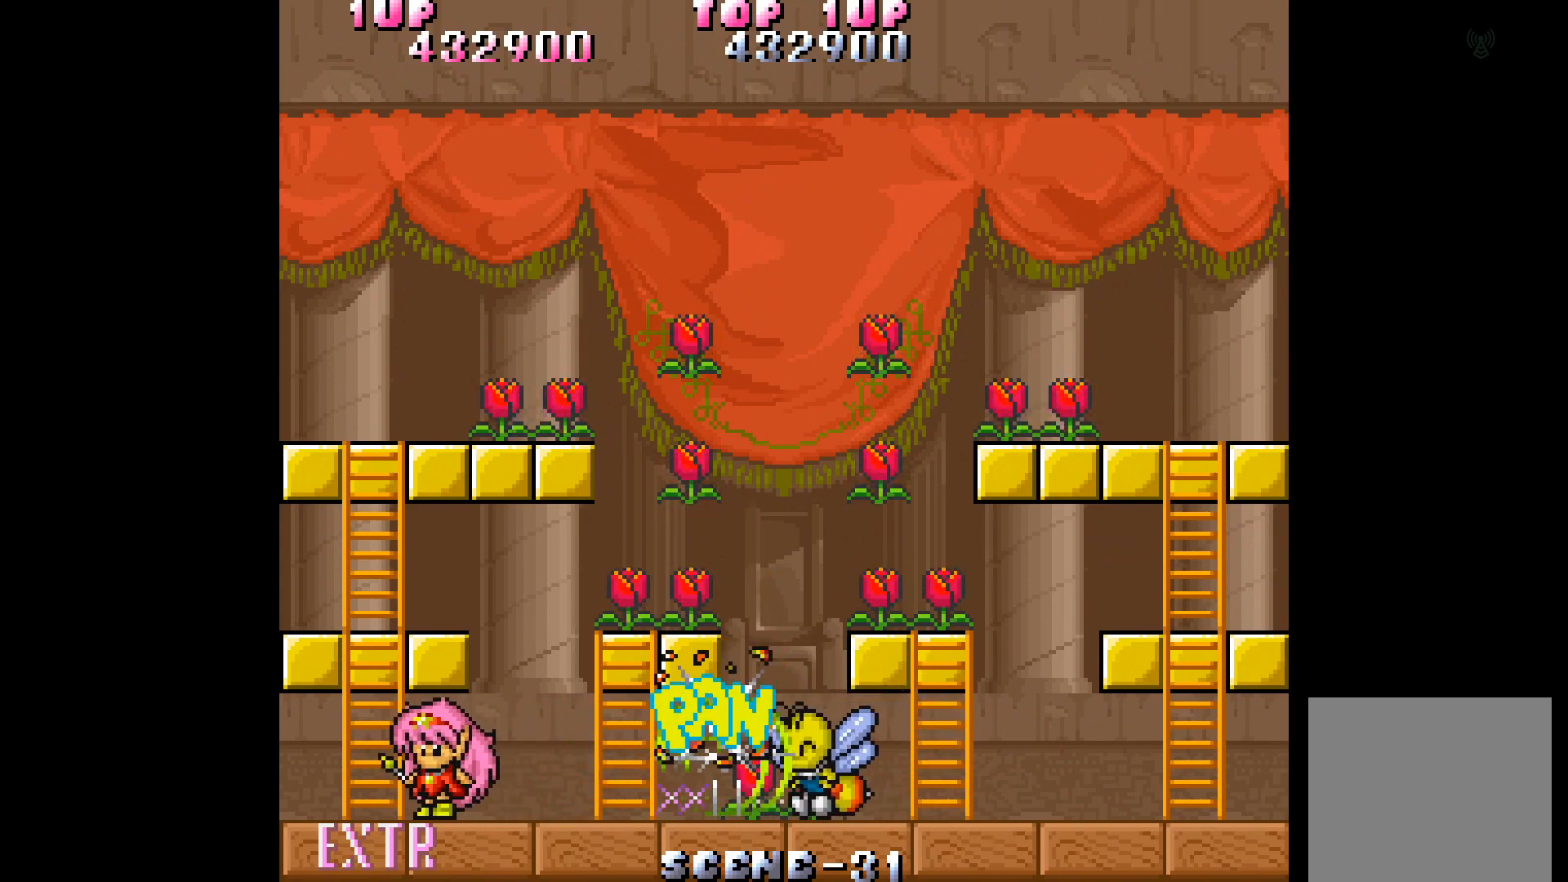
{"buttons": ["DPAD_UP"], "events": [[50, "DPAD_UP", "down"], [117, "DPAD_LEFT", "up"]]}
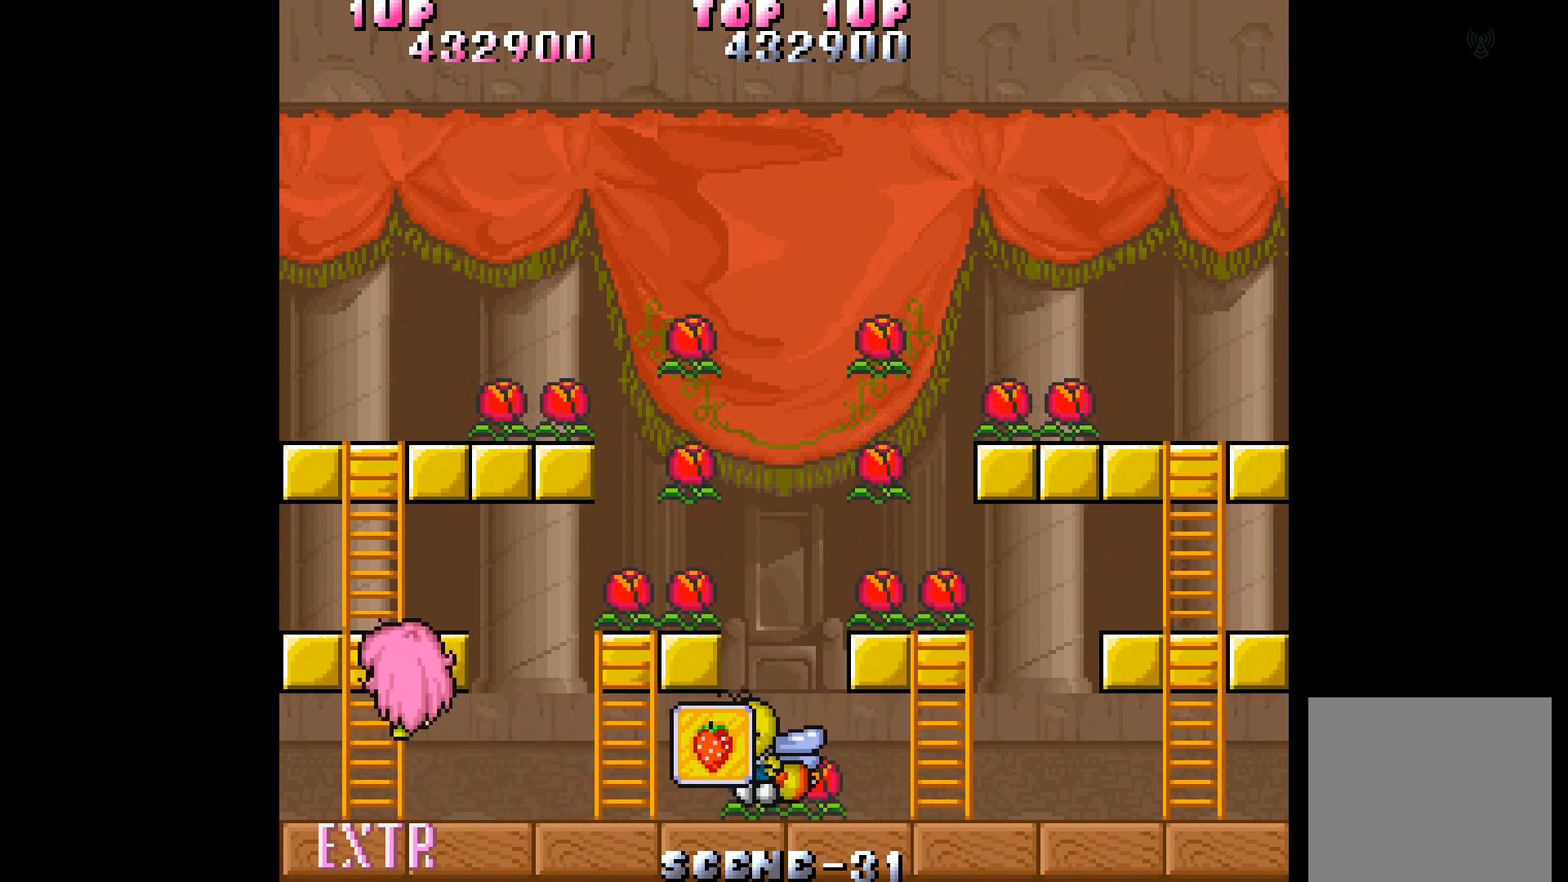
{"buttons": ["DPAD_UP"], "events": []}
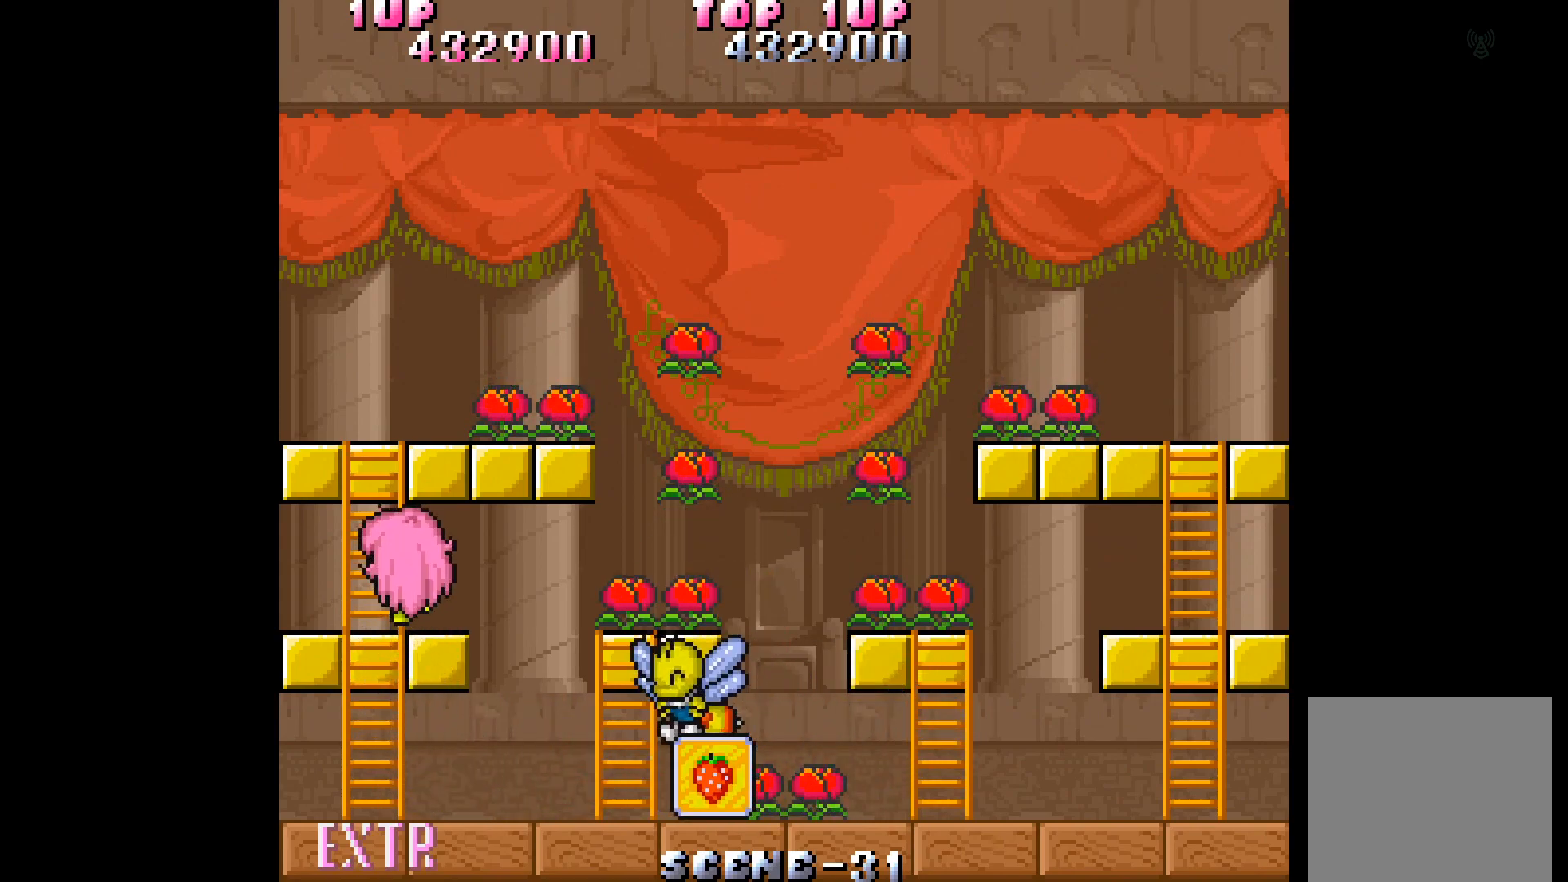
{"buttons": ["DPAD_UP"], "events": []}